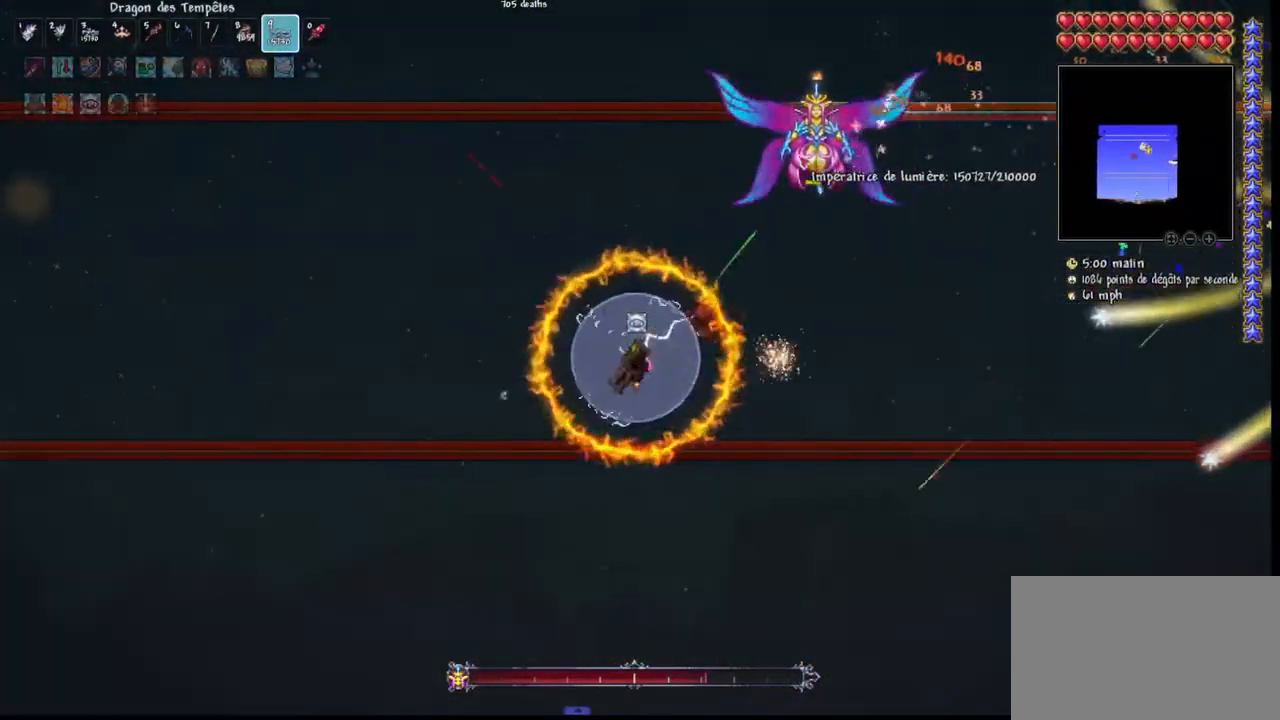
Gameplay with keyboard and mouse; each line is a JSON object with the keys and mouse buttons held at the frame after it. "events" lists presses ("down") and releases ("up") of "1", "2", "3", "4", "5", "a", "alt", "c", "caps_lock", "ctrl", "d", "e", "f", "g", "q", "r", "s", "shift", "space", "t", "tab", "v", "w", "x", "z", "mouse_left", "mouse_wheel" and "mouse_right" between this image and that frame as [ms after this image, input, new state], when the widget could be followed in between. "mouse_left", "mouse_wheel", "mouse_right" = the "left", "wheel", "right" buttons of the "mouse" list. No other keys are recorded. "wheel" means that the mouse wheel is clicked or scrolled. "mouse_move" is the direction in which the mouse moves at that frame (one of eight, or "still"), when it could be read.
{"keys": ["q"], "mouse": ["left"], "mouse_move": "still", "events": []}
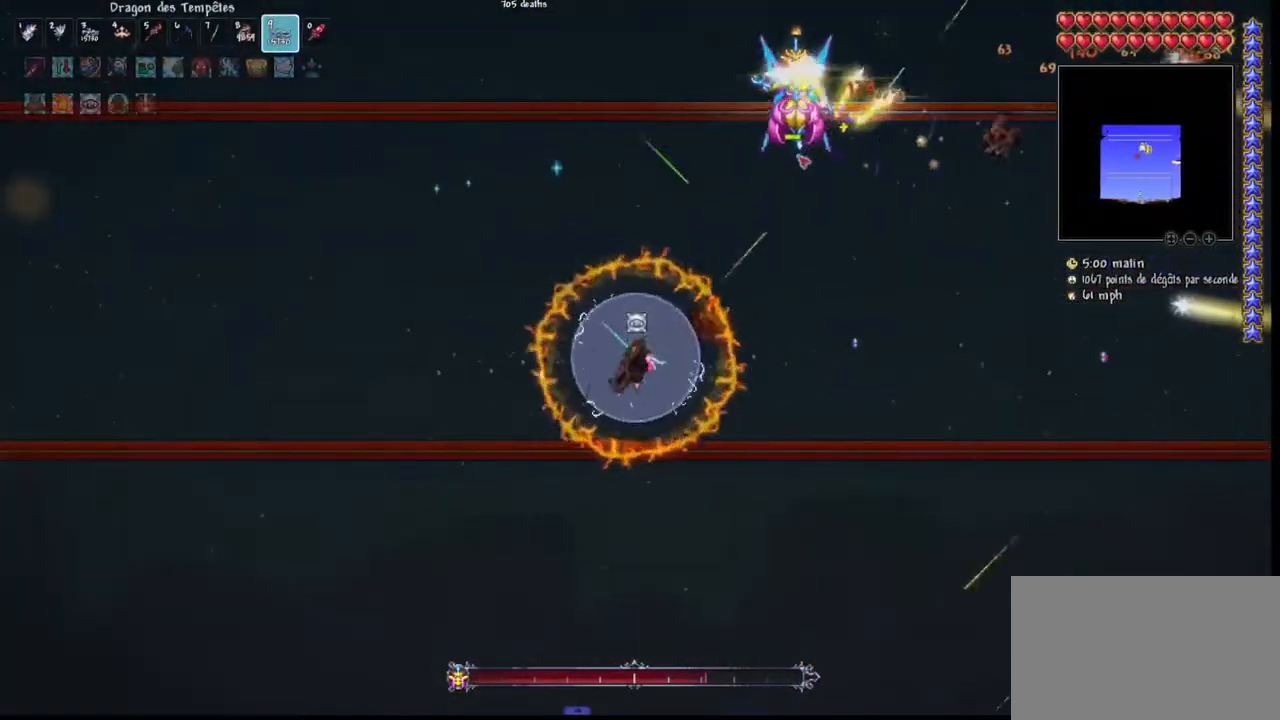
{"keys": ["q"], "mouse": ["left"], "mouse_move": "still", "events": []}
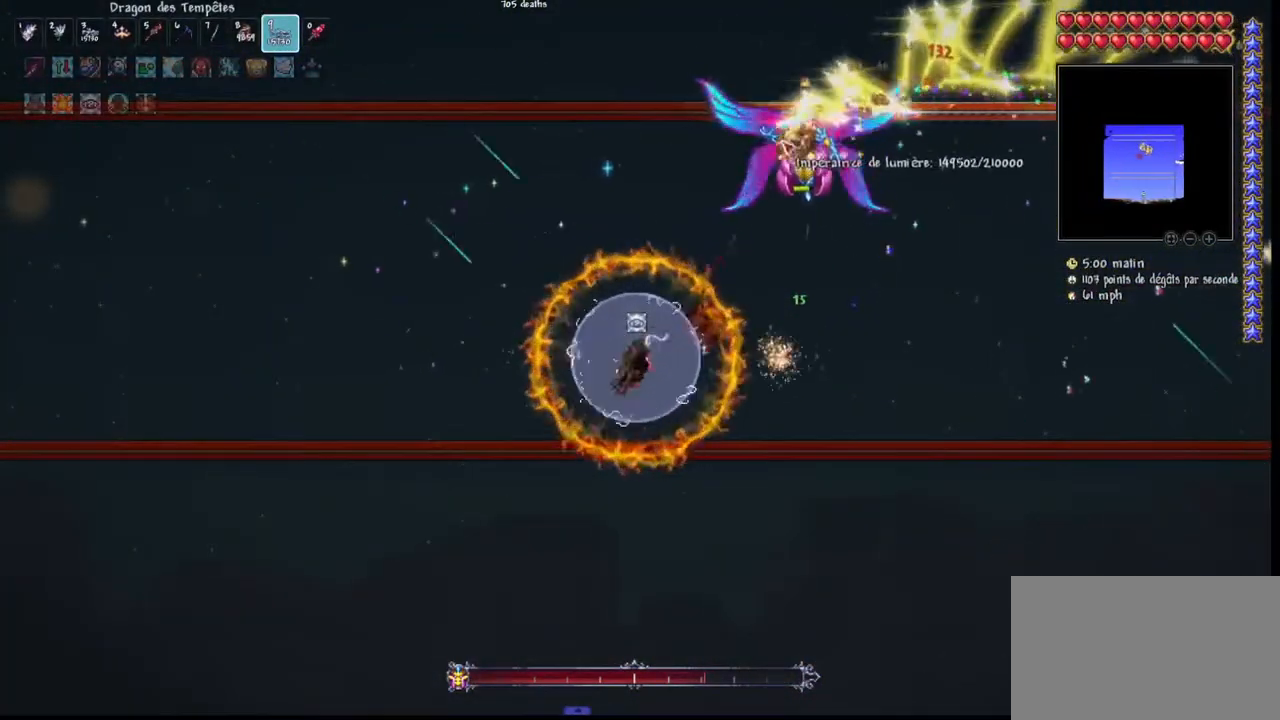
{"keys": ["q"], "mouse": ["left"], "mouse_move": "still", "events": []}
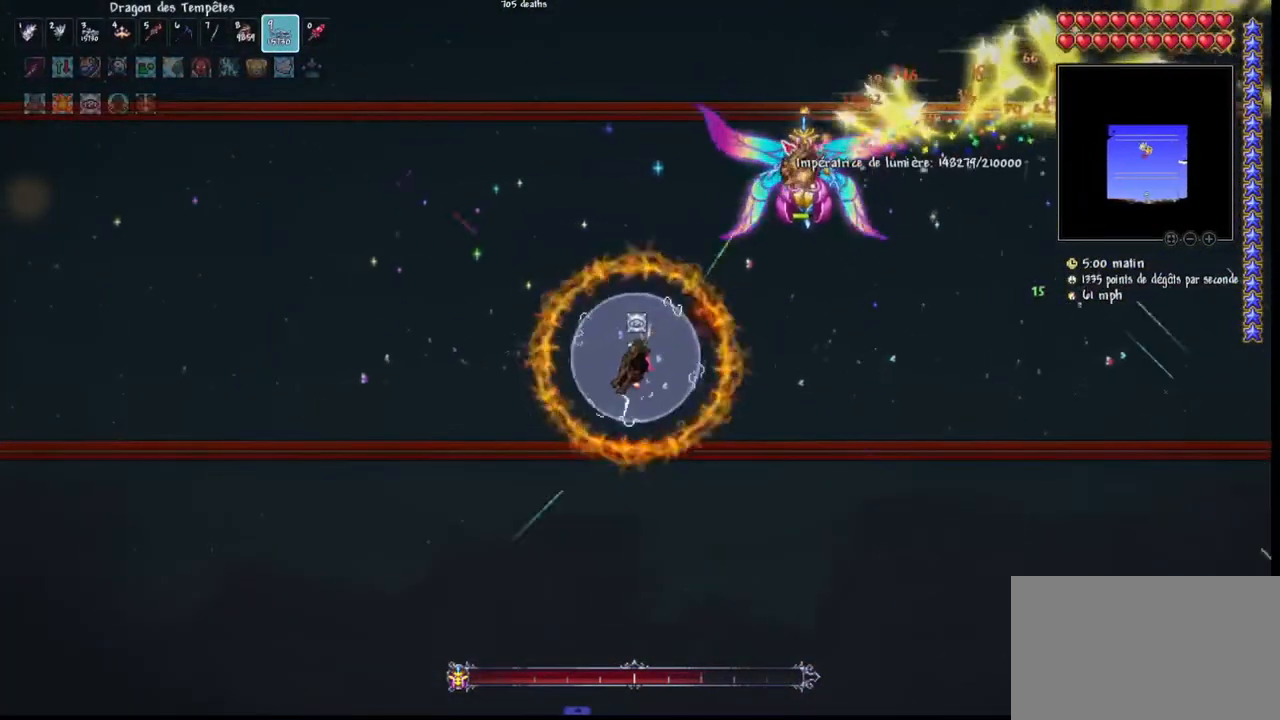
{"keys": ["q"], "mouse": ["left"], "mouse_move": "still", "events": []}
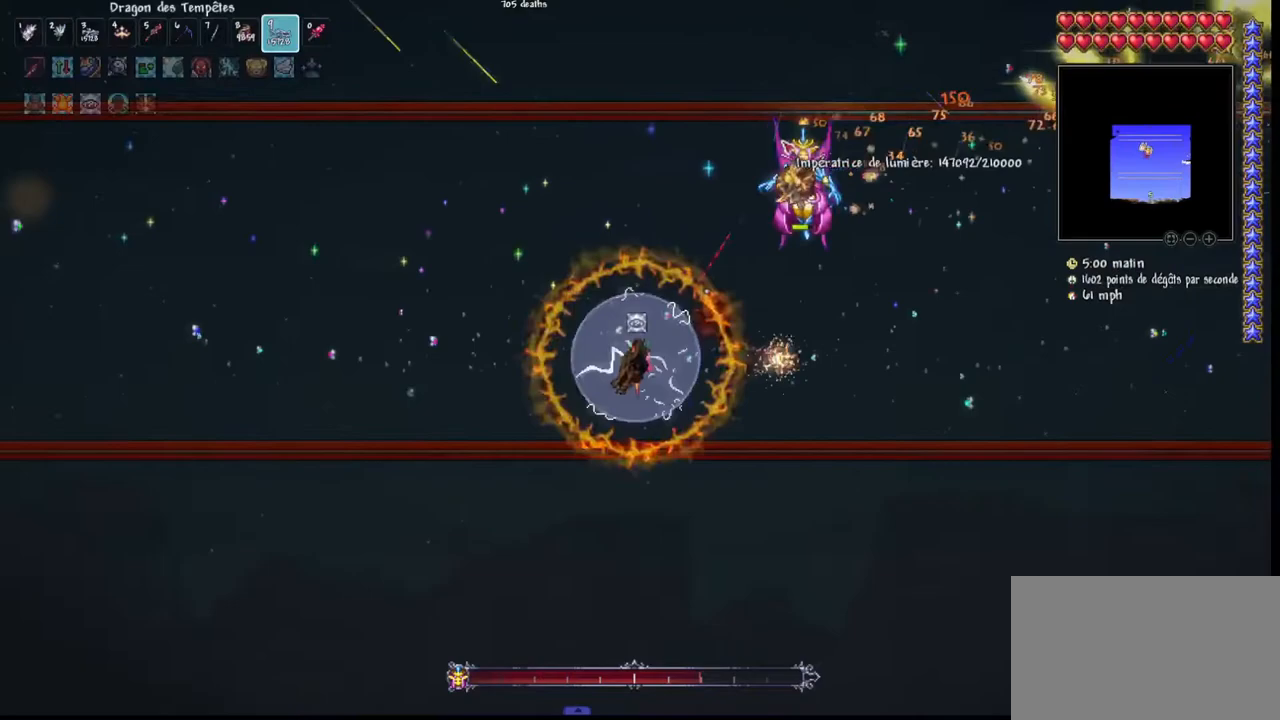
{"keys": ["q", "space"], "mouse": ["left"], "mouse_move": "still", "events": [[233, "r", "down"], [367, "r", "up"], [500, "space", "down"]]}
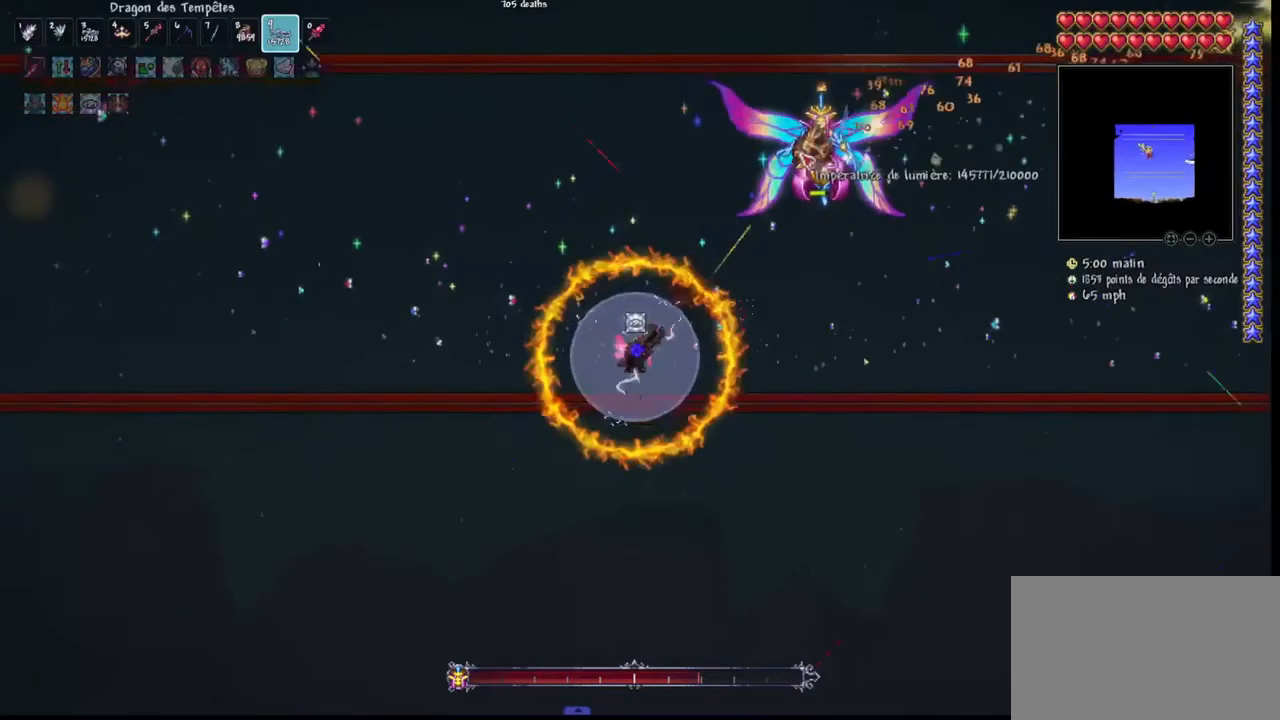
{"keys": ["q", "space"], "mouse": ["left"], "mouse_move": "still", "events": []}
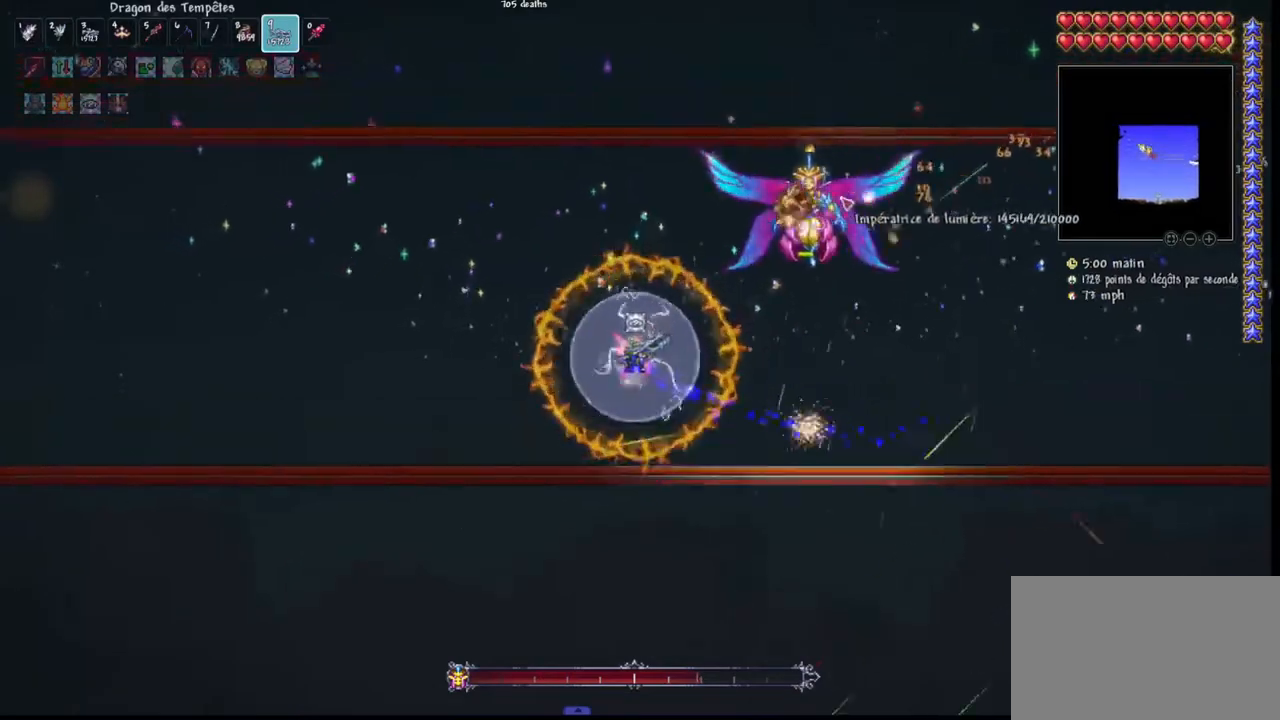
{"keys": ["q", "space"], "mouse": ["left"], "mouse_move": "down", "events": []}
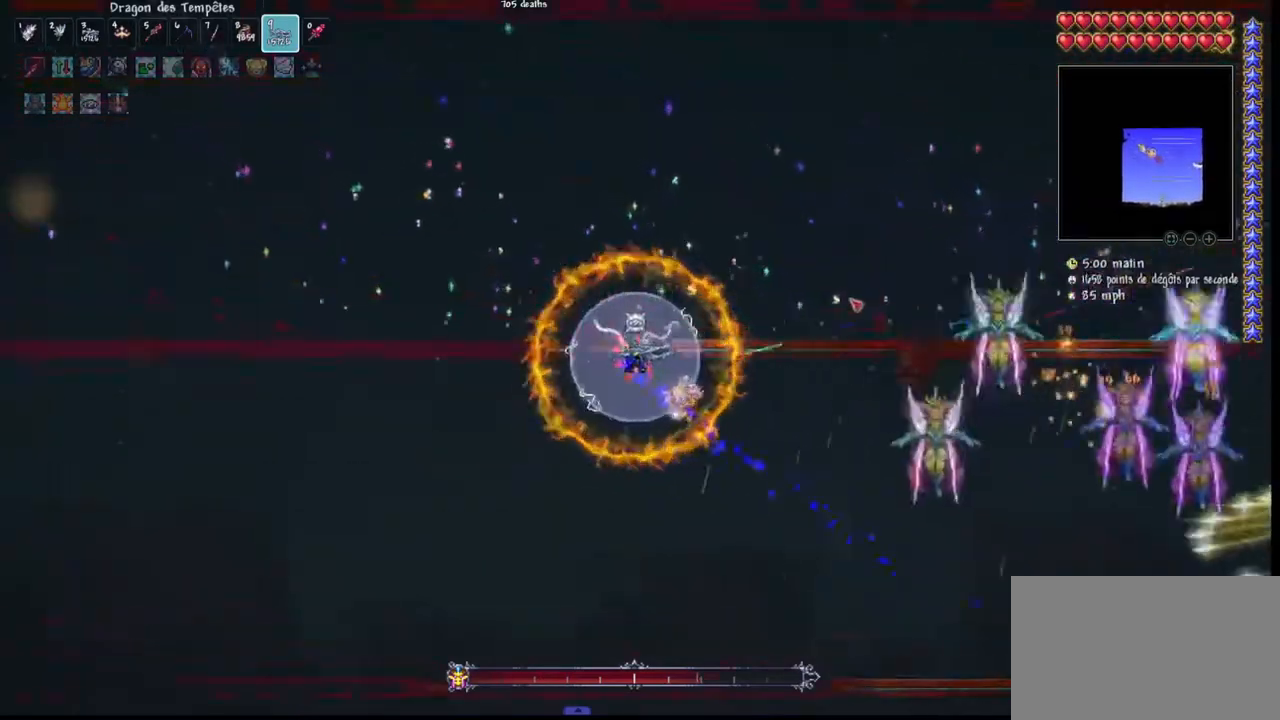
{"keys": ["d"], "mouse": ["left"], "mouse_move": "left", "events": [[133, "d", "down"], [267, "d", "up"], [267, "q", "up"], [267, "space", "up"], [300, "d", "down"], [400, "d", "up"], [500, "d", "down"]]}
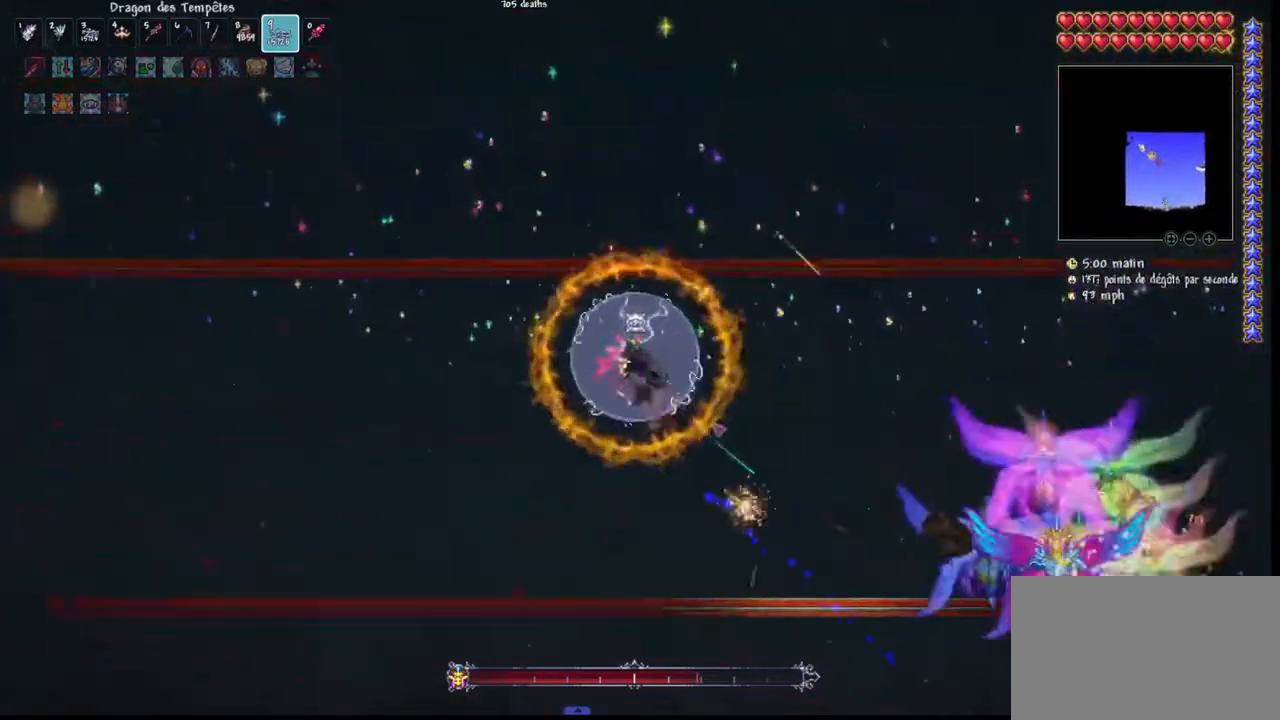
{"keys": [], "mouse": ["left"], "mouse_move": "up-left", "events": [[100, "d", "up"], [200, "d", "down"], [333, "d", "up"]]}
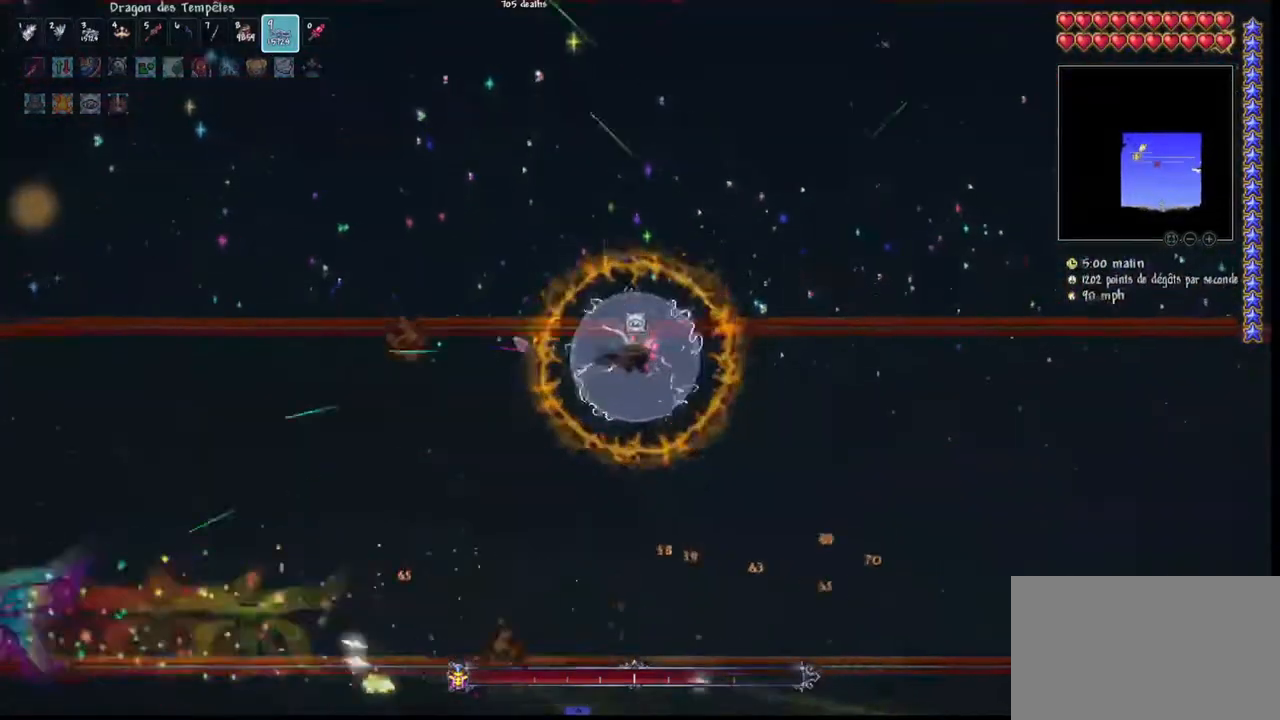
{"keys": [], "mouse": ["left"], "mouse_move": "right", "events": [[200, "q", "down"], [300, "q", "up"], [400, "q", "down"], [467, "q", "up"]]}
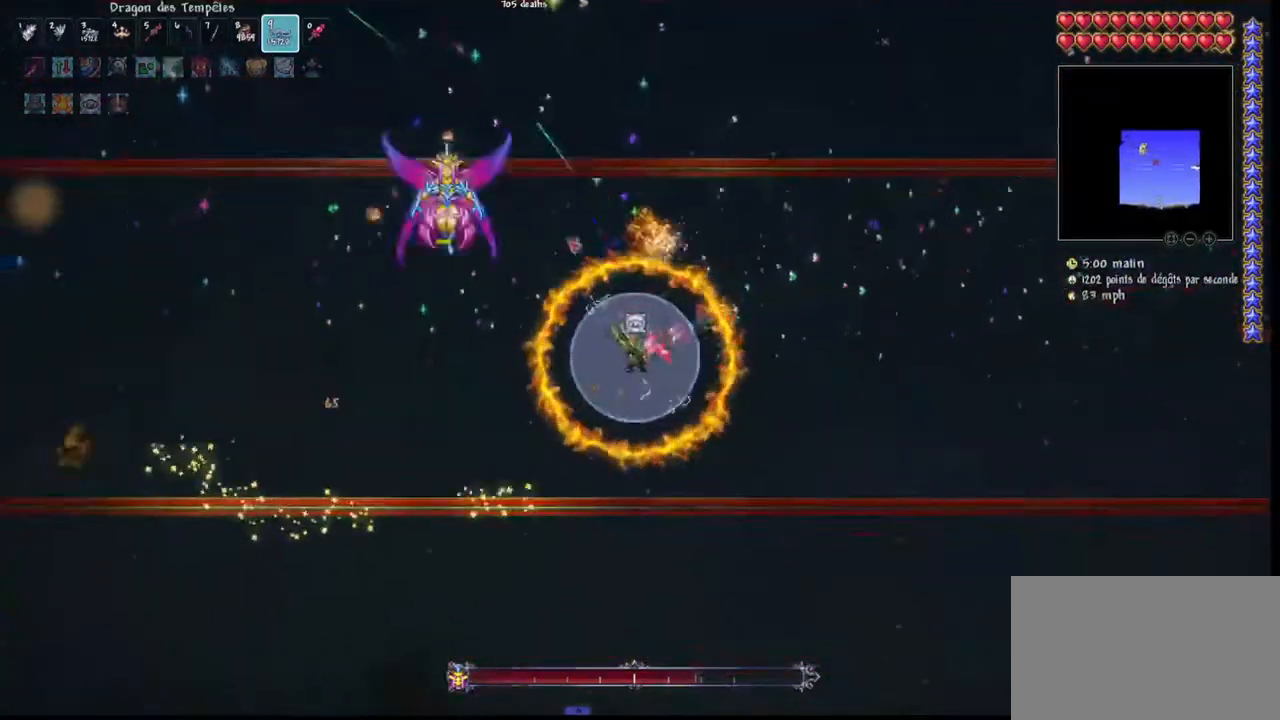
{"keys": ["q"], "mouse": ["left"], "mouse_move": "up-right", "events": [[67, "q", "down"], [167, "q", "up"], [267, "q", "down"]]}
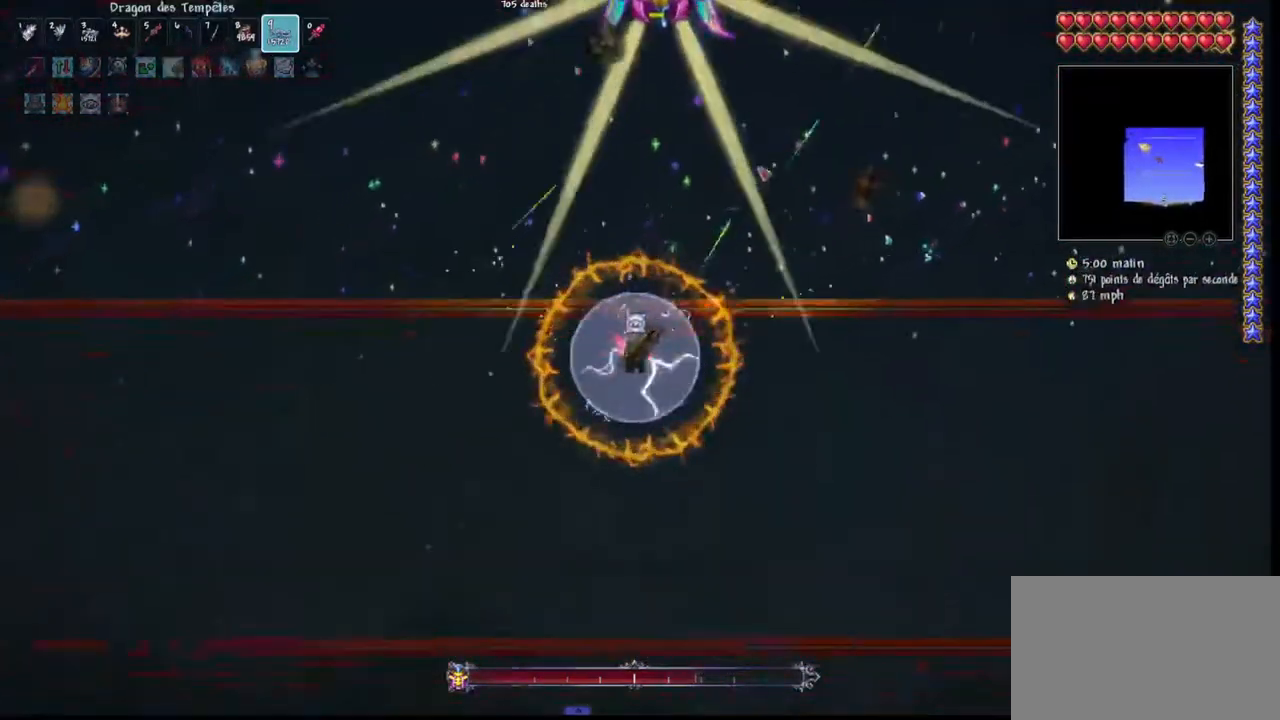
{"keys": ["d", "space"], "mouse": ["left"], "mouse_move": "still", "events": [[367, "q", "up"], [433, "space", "down"], [467, "d", "down"]]}
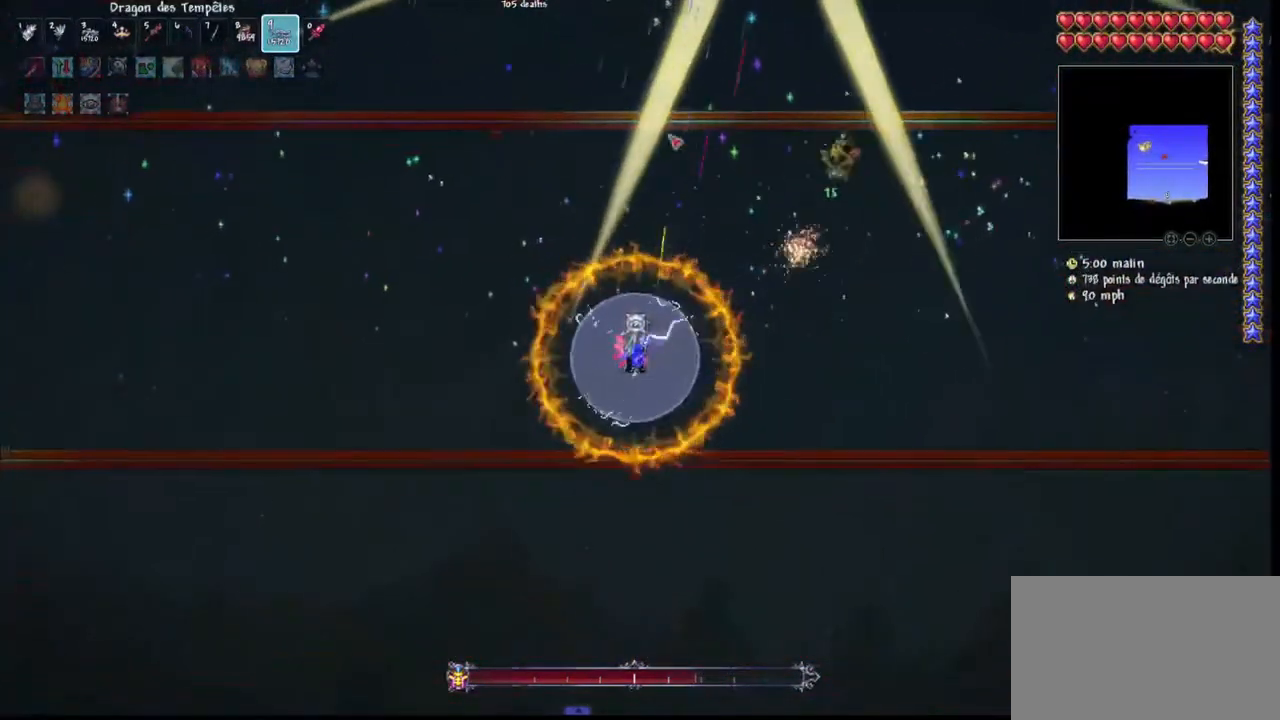
{"keys": [], "mouse": ["left"], "mouse_move": "still", "events": [[33, "space", "up"], [67, "space", "down"], [267, "d", "up"], [300, "space", "up"]]}
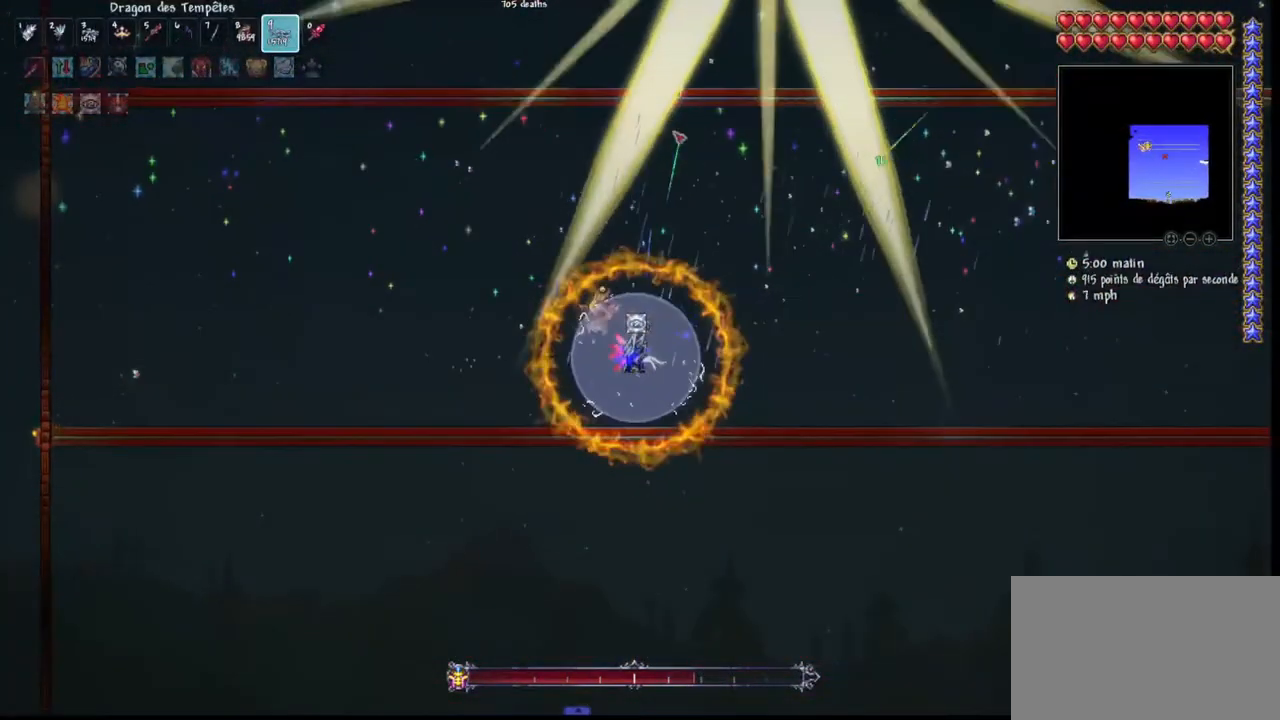
{"keys": ["q", "space"], "mouse": ["left"], "mouse_move": "still", "events": [[33, "q", "down"], [33, "space", "down"], [233, "q", "up"], [233, "space", "up"], [467, "space", "down"], [500, "q", "down"]]}
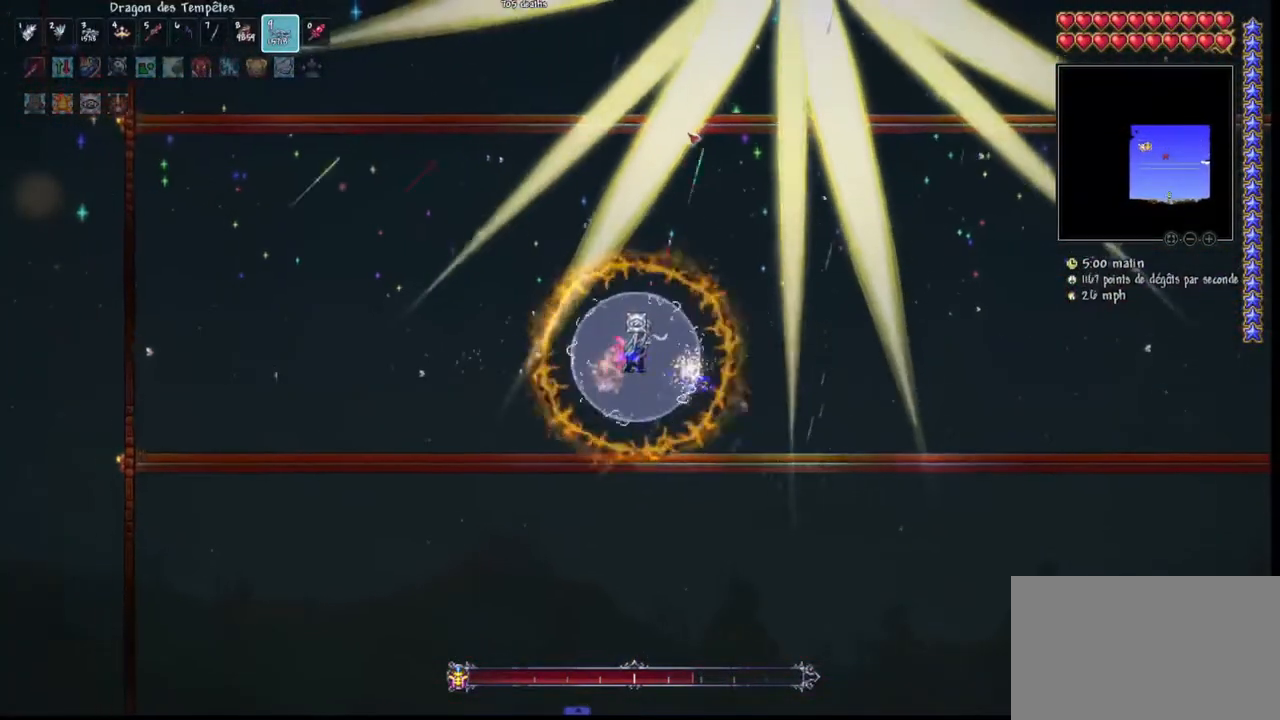
{"keys": ["space"], "mouse": ["left"], "mouse_move": "still", "events": [[100, "q", "up"], [133, "space", "up"], [367, "space", "down"]]}
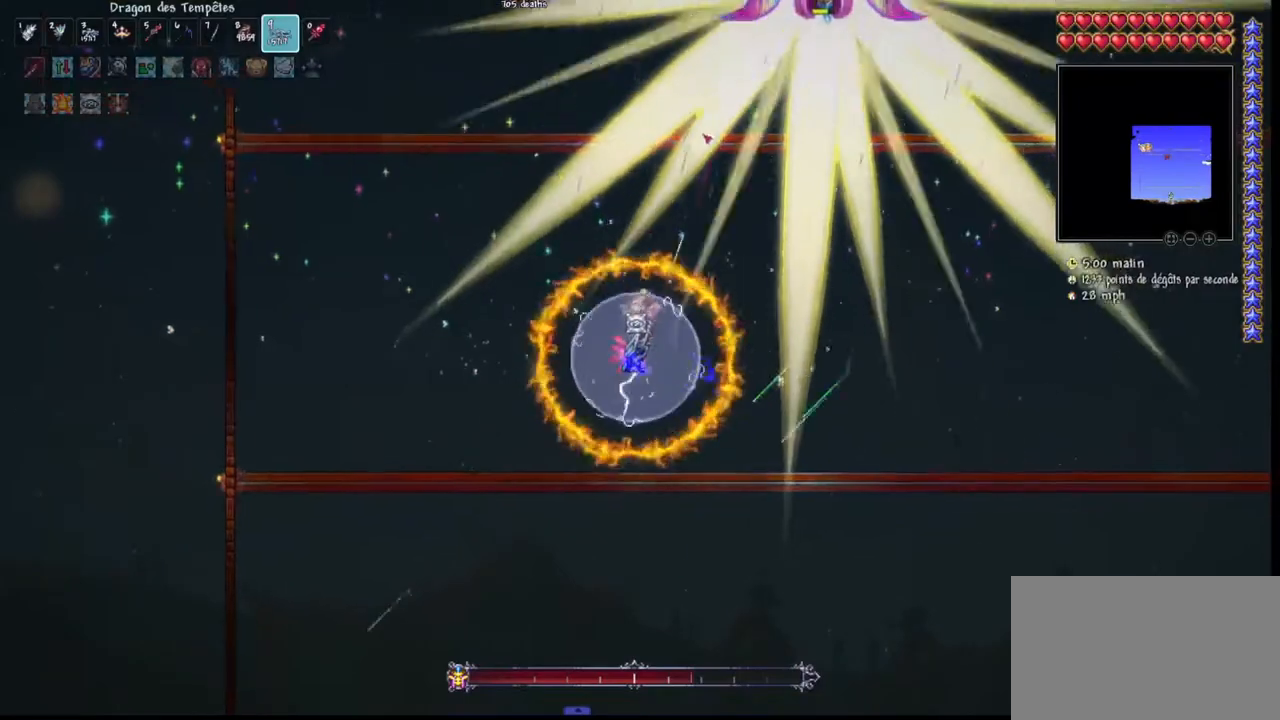
{"keys": [], "mouse": ["left"], "mouse_move": "still", "events": [[167, "q", "down"], [233, "q", "up"], [300, "space", "up"]]}
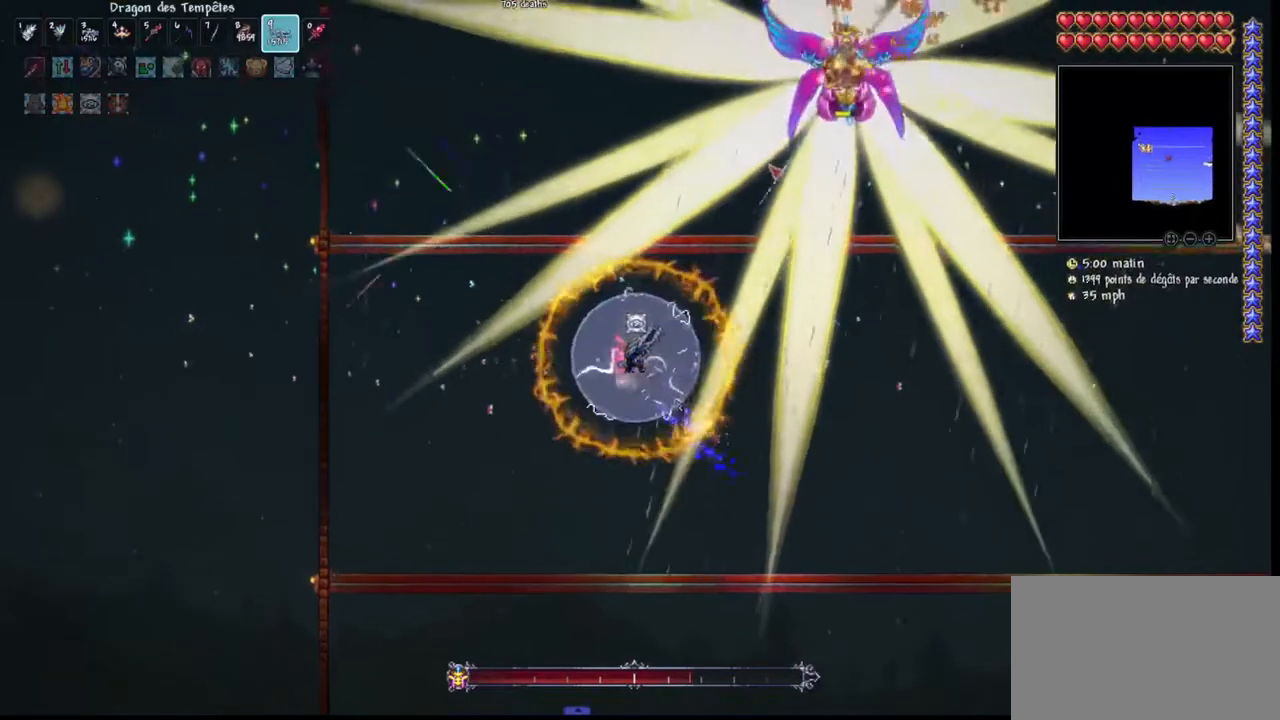
{"keys": [], "mouse": ["left"], "mouse_move": "still", "events": [[67, "space", "down"], [400, "space", "up"]]}
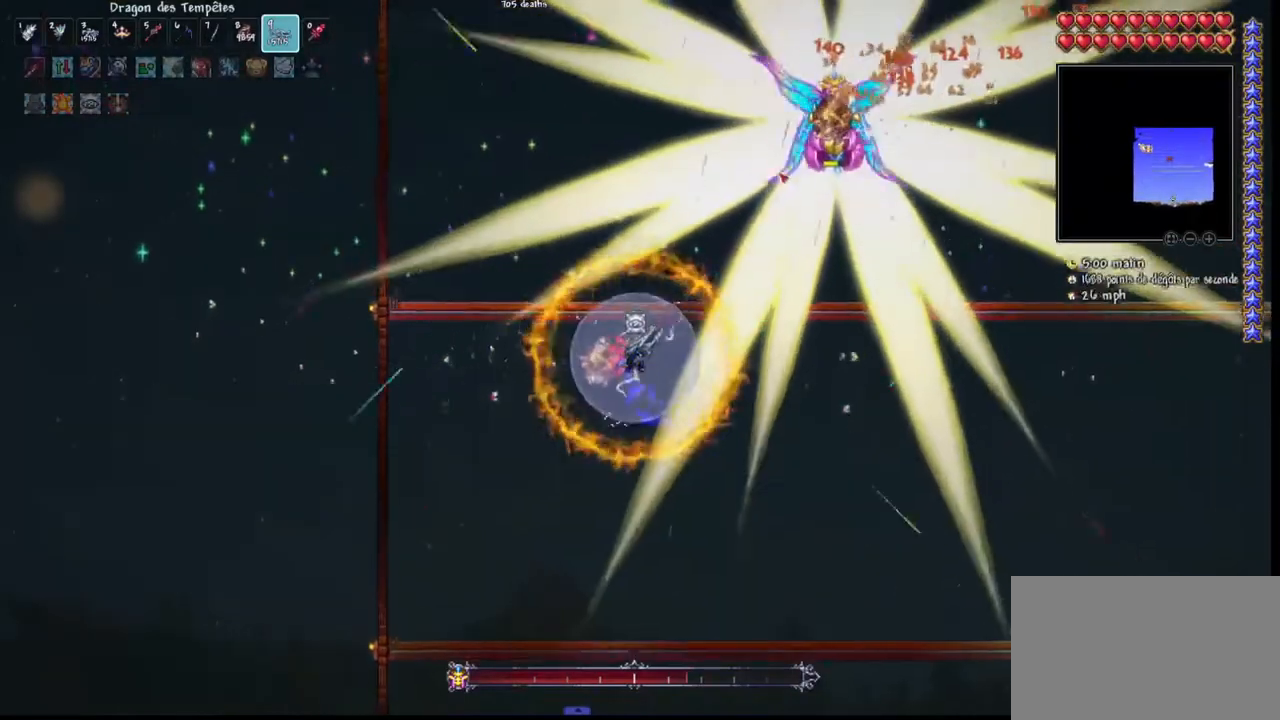
{"keys": [], "mouse": ["left"], "mouse_move": "still", "events": [[33, "space", "down"], [233, "q", "down"], [367, "q", "up"], [367, "space", "up"]]}
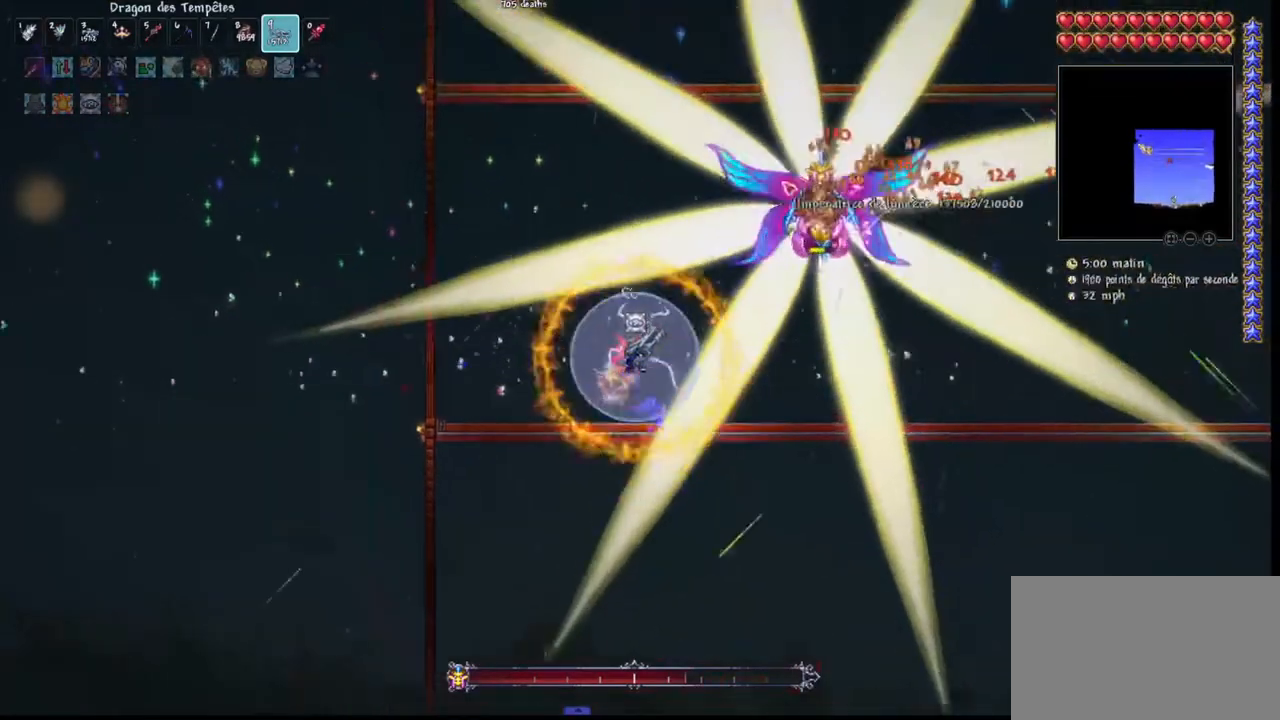
{"keys": [], "mouse": ["left"], "mouse_move": "still", "events": [[167, "space", "down"], [400, "space", "up"]]}
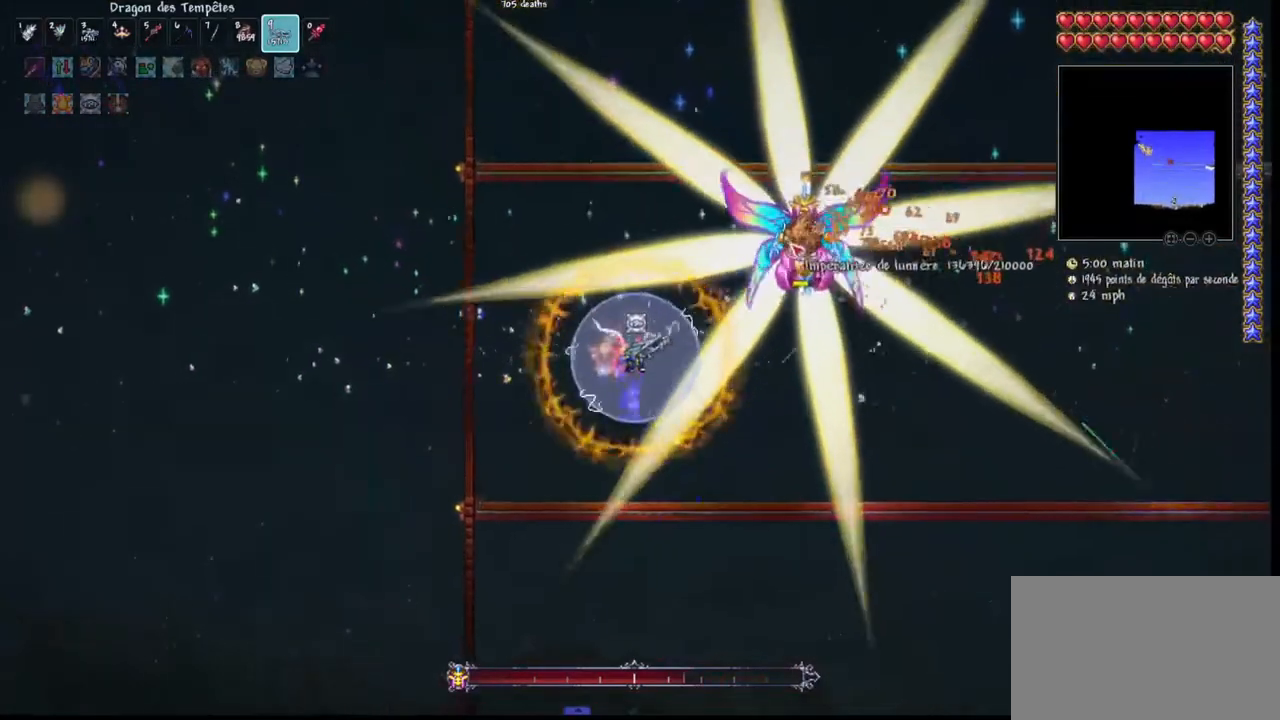
{"keys": [], "mouse": ["left"], "mouse_move": "left", "events": [[33, "q", "down"], [33, "space", "down"], [167, "q", "up"], [233, "space", "up"]]}
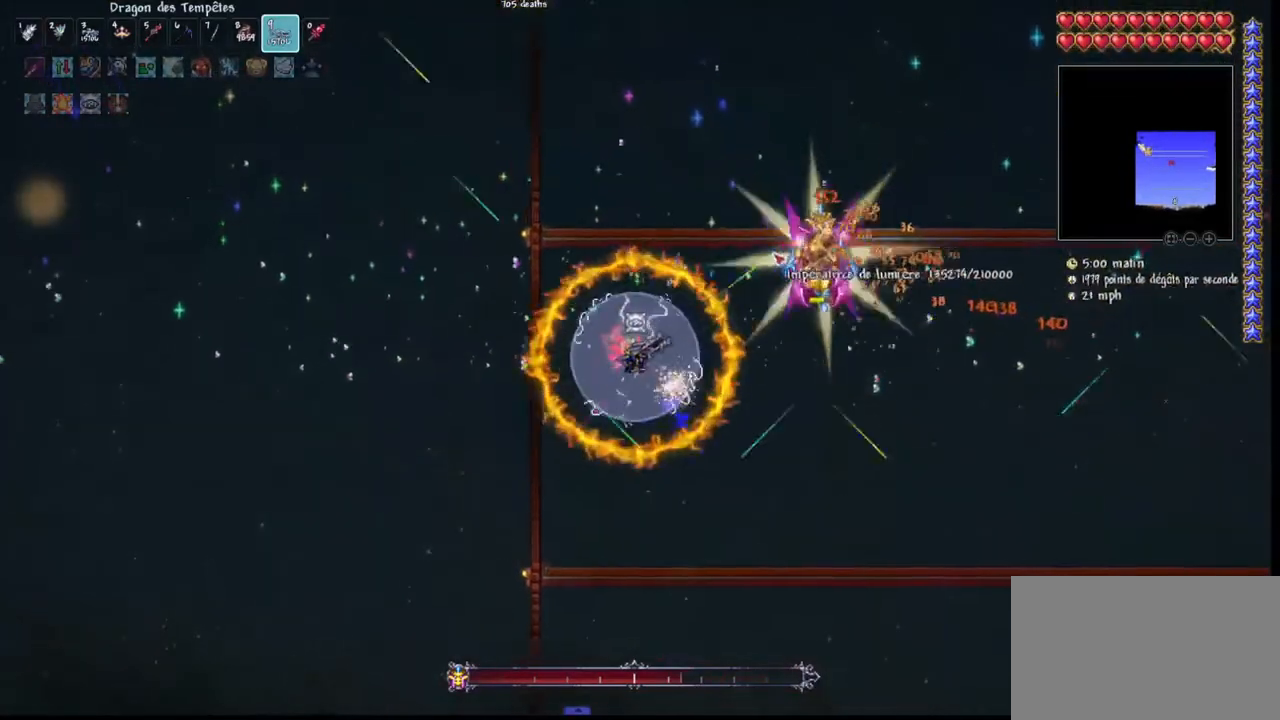
{"keys": ["d"], "mouse": ["left"], "mouse_move": "left", "events": [[100, "d", "down"], [200, "d", "up"], [267, "d", "down"], [367, "d", "up"], [433, "d", "down"]]}
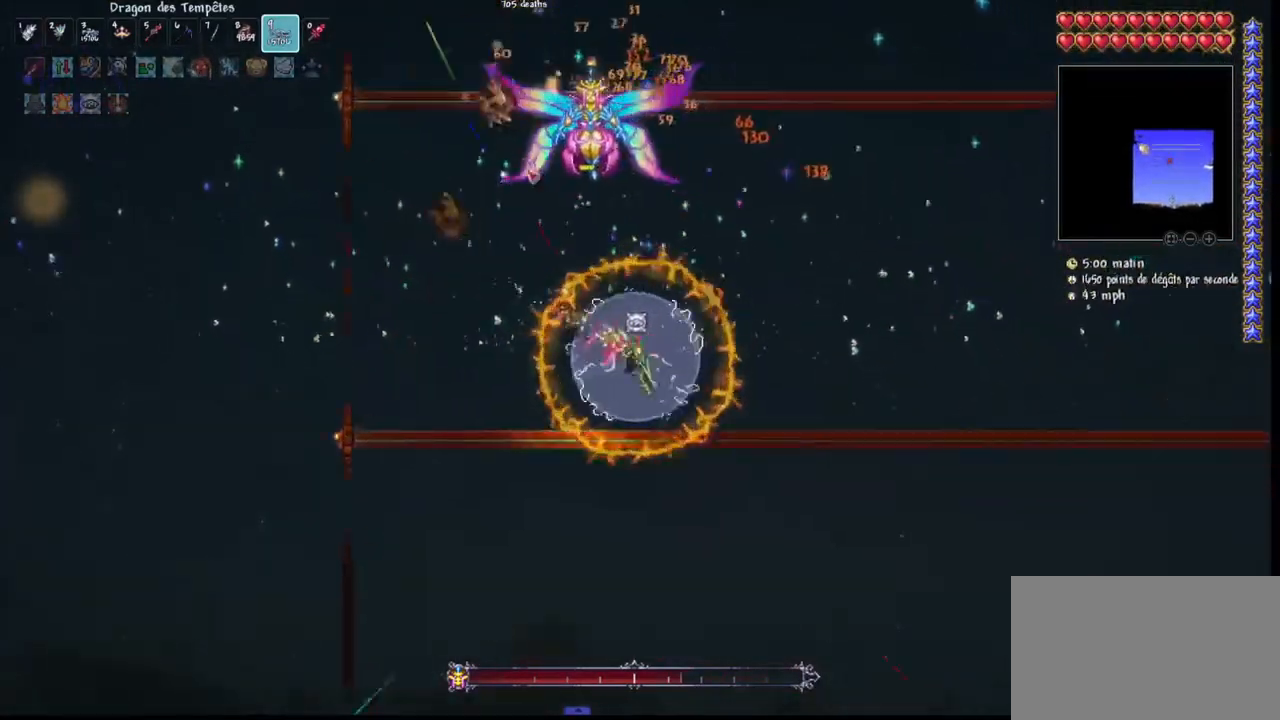
{"keys": ["d"], "mouse": ["left"], "mouse_move": "still", "events": [[300, "space", "down"], [500, "space", "up"]]}
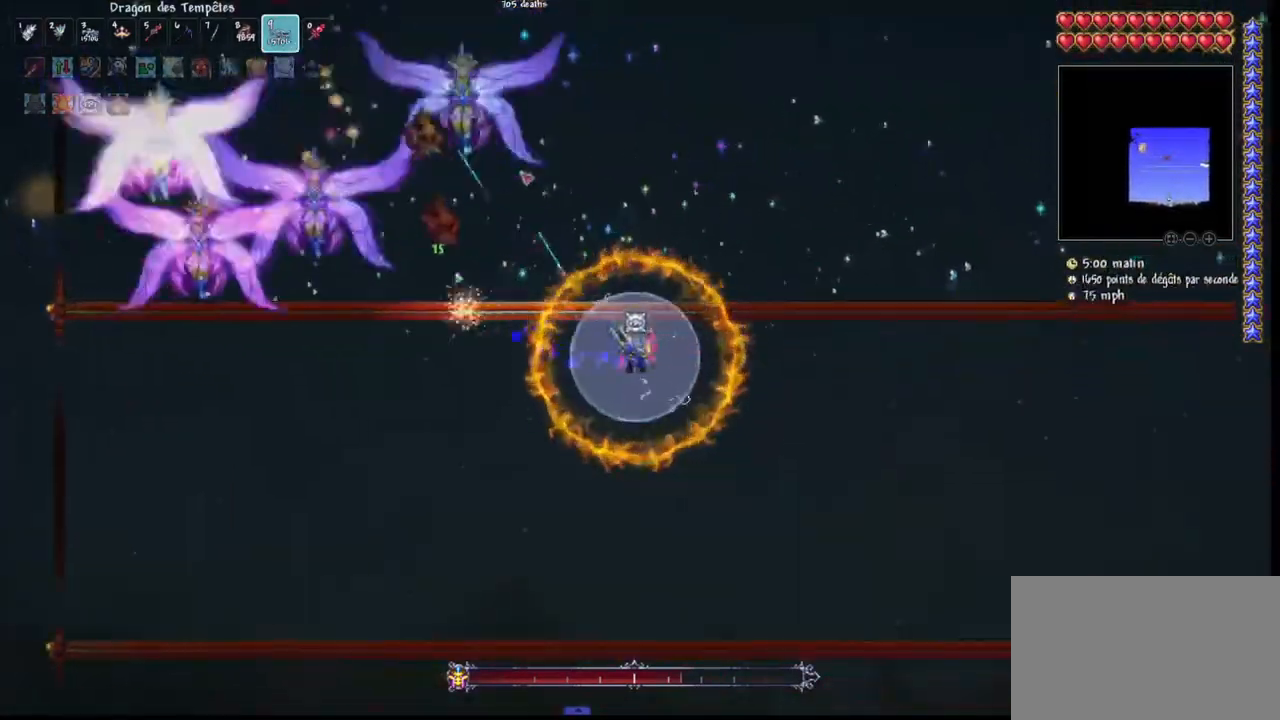
{"keys": ["q"], "mouse": ["left"], "mouse_move": "still", "events": [[167, "d", "up"], [267, "q", "down"], [367, "q", "up"], [467, "q", "down"]]}
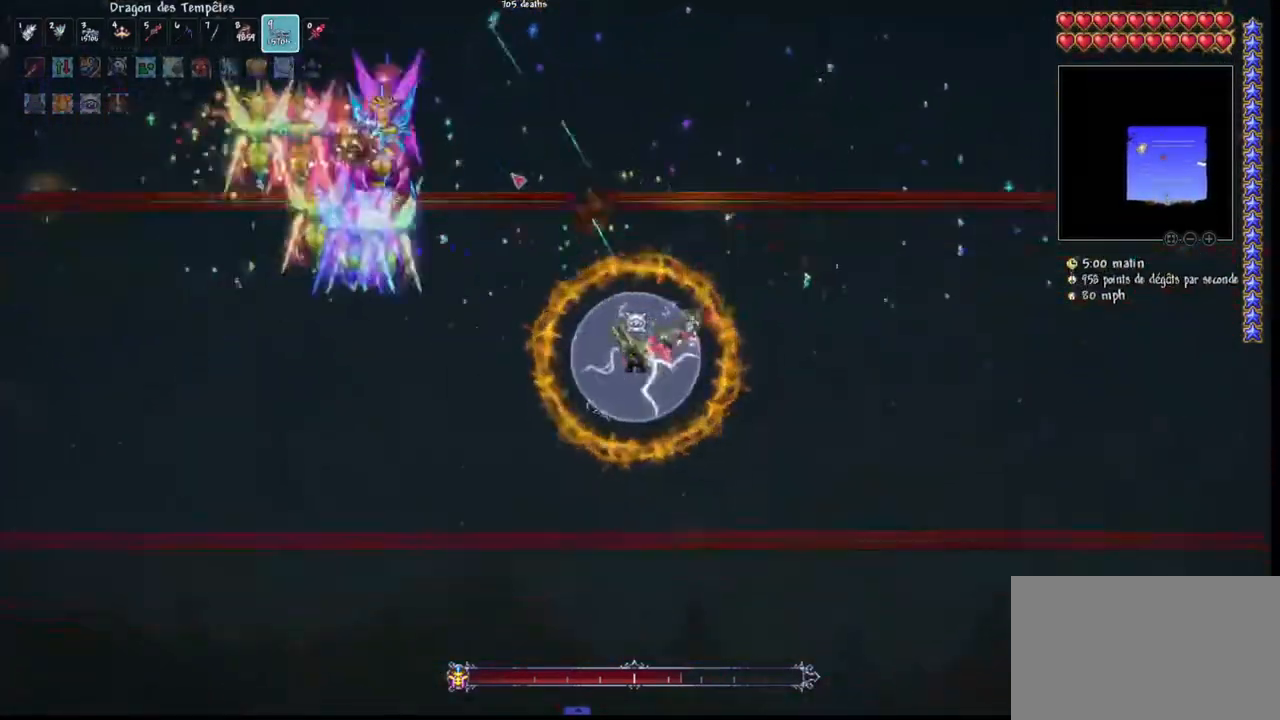
{"keys": ["q", "space"], "mouse": ["left"], "mouse_move": "down-right", "events": [[267, "space", "down"]]}
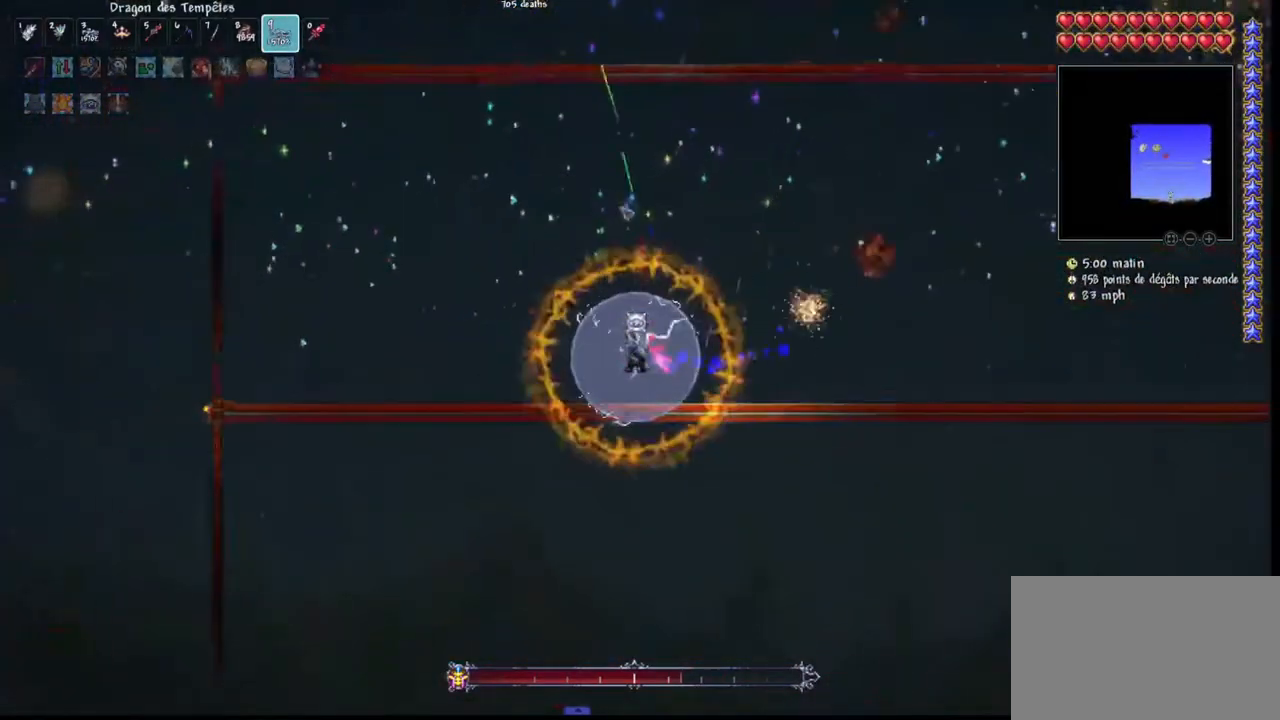
{"keys": [], "mouse": ["left"], "mouse_move": "still", "events": [[200, "q", "up"], [233, "space", "up"]]}
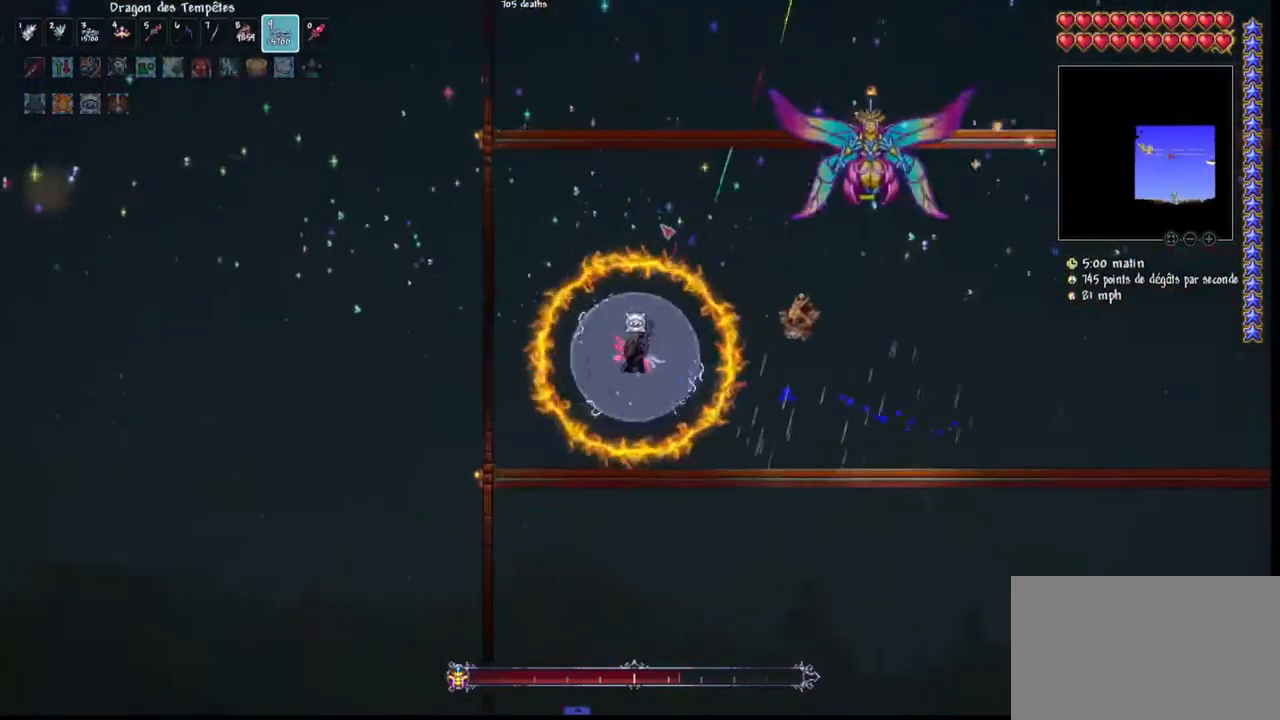
{"keys": [], "mouse": ["left"], "mouse_move": "up", "events": [[233, "d", "down"], [300, "d", "up"], [367, "d", "down"], [467, "d", "up"]]}
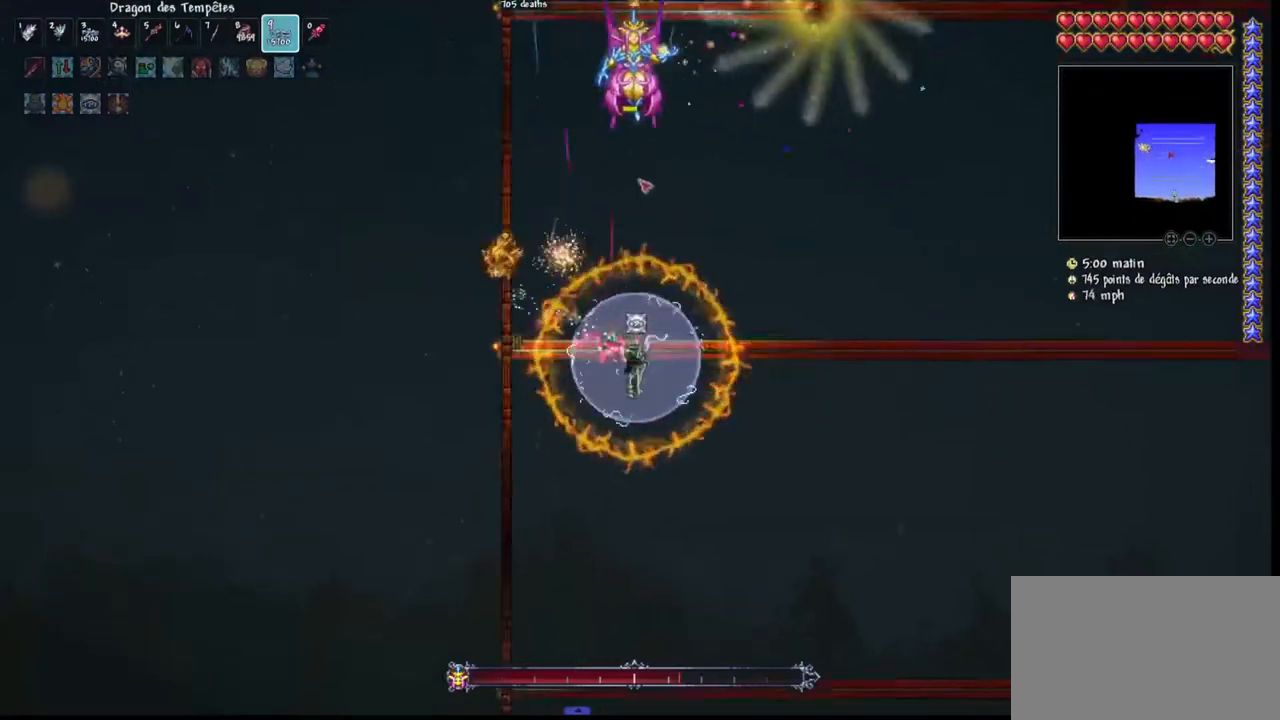
{"keys": ["d", "r"], "mouse": ["left"], "mouse_move": "left", "events": [[33, "d", "down"], [500, "r", "down"]]}
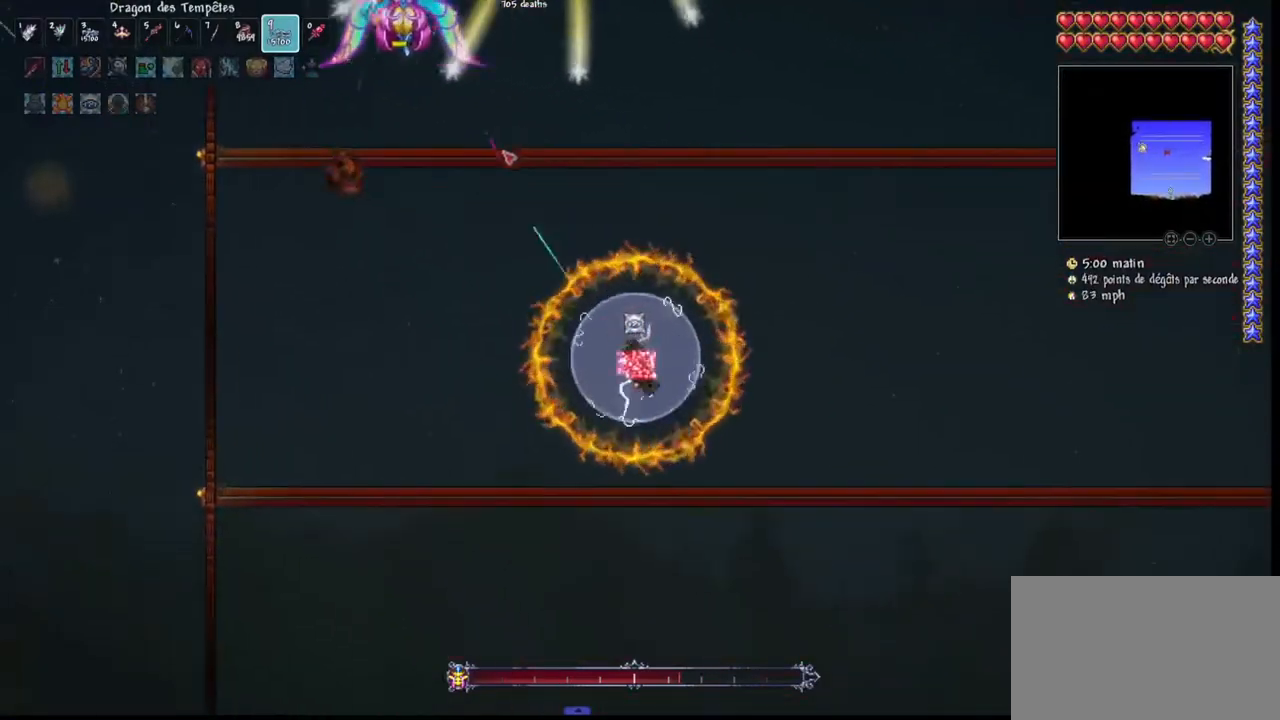
{"keys": ["d"], "mouse": ["left"], "mouse_move": "still", "events": [[167, "r", "up"]]}
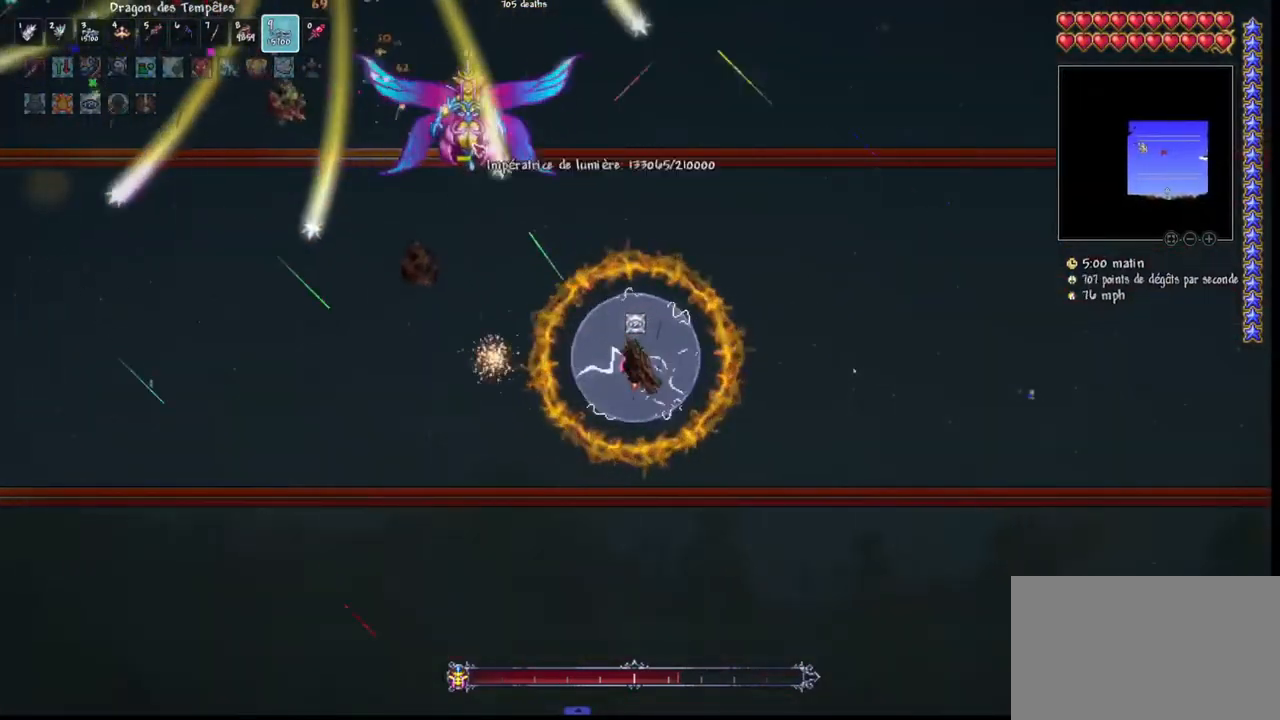
{"keys": ["d", "space"], "mouse": ["left"], "mouse_move": "still", "events": [[33, "r", "down"], [167, "r", "up"], [367, "space", "down"]]}
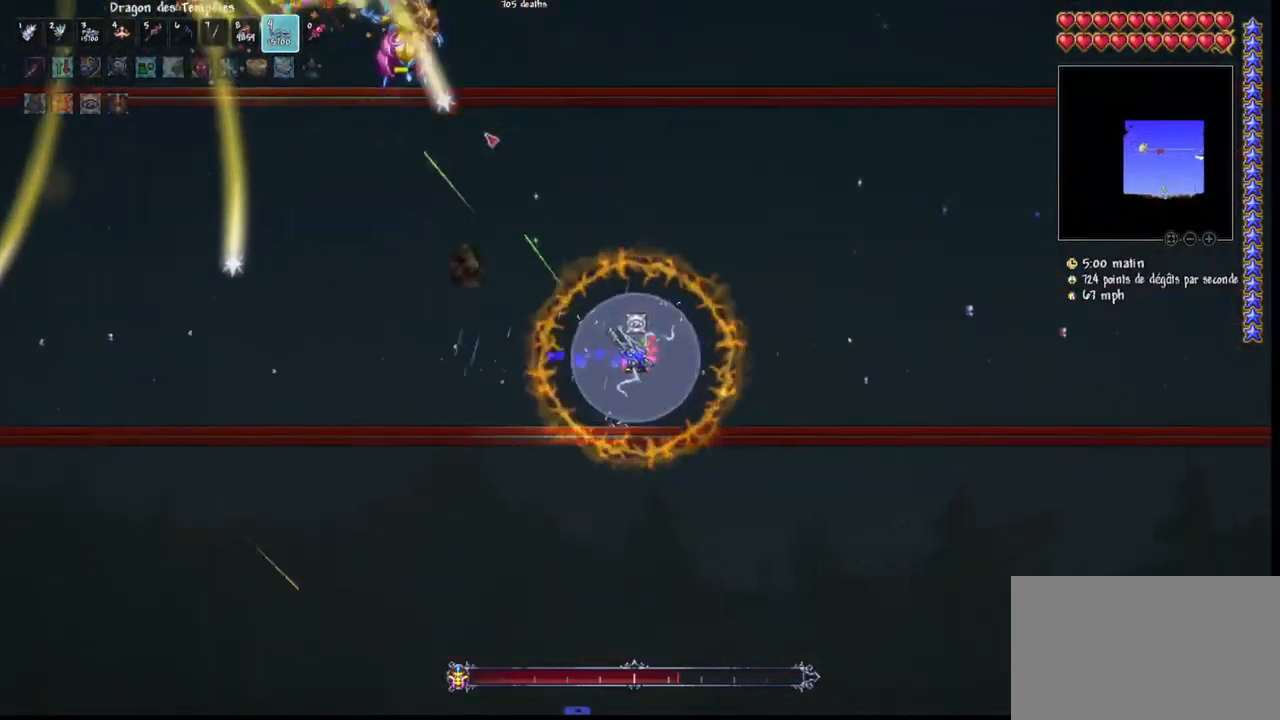
{"keys": [], "mouse": ["left"], "mouse_move": "left", "events": [[200, "d", "up"], [200, "space", "up"]]}
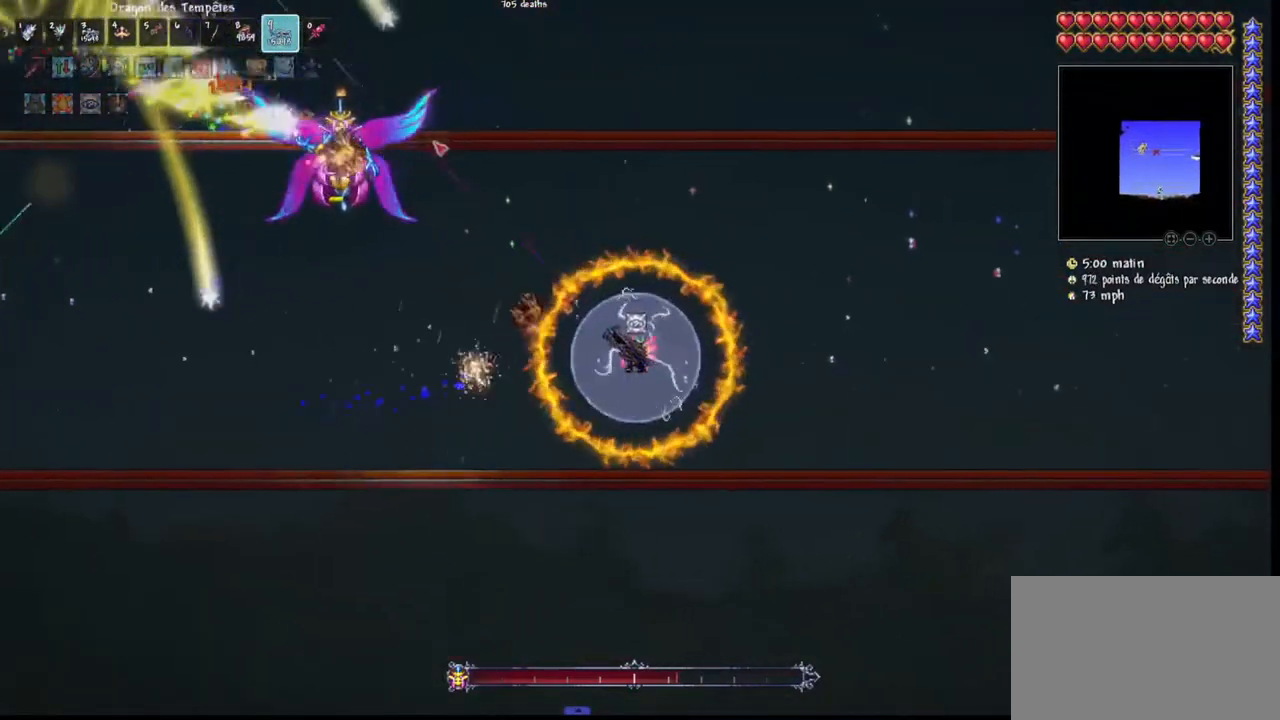
{"keys": [], "mouse": ["left"], "mouse_move": "left", "events": [[200, "d", "down"], [200, "space", "down"], [400, "d", "up"], [400, "space", "up"]]}